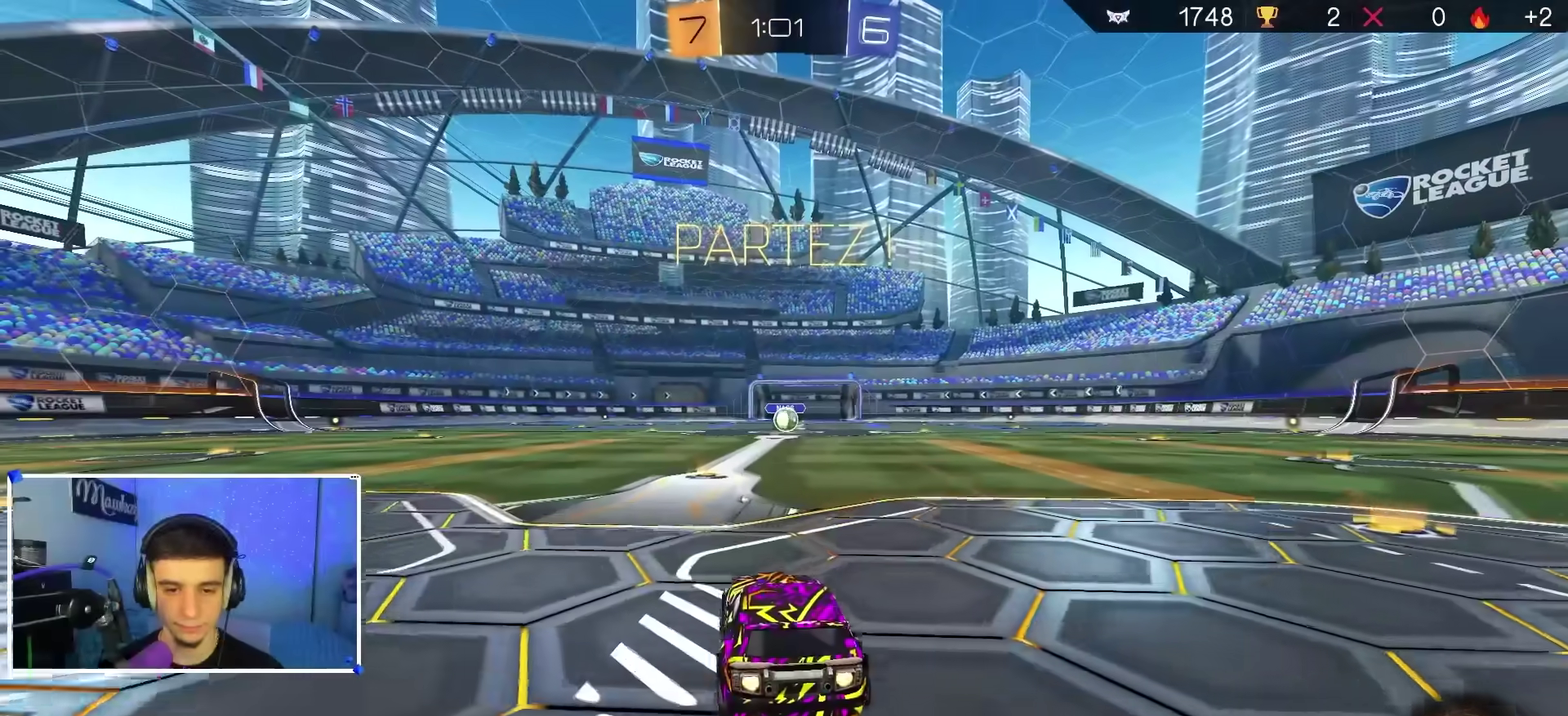
Gameplay with a controller (Xbox layout); each line is a JSON object with the inputs held at the frame after it (dt_ms = milliseconds from this image to that frame). "events" lists button and stick changes between this image and that frame as [ms after this image, input, new state], when the widget could be followed in between.
{"dt_ms": 300, "buttons": ["B", "R1"], "left_stick": "up-left", "right_stick": "center", "events": [[83, "left_stick", "right"], [300, "left_stick", "up-left"]]}
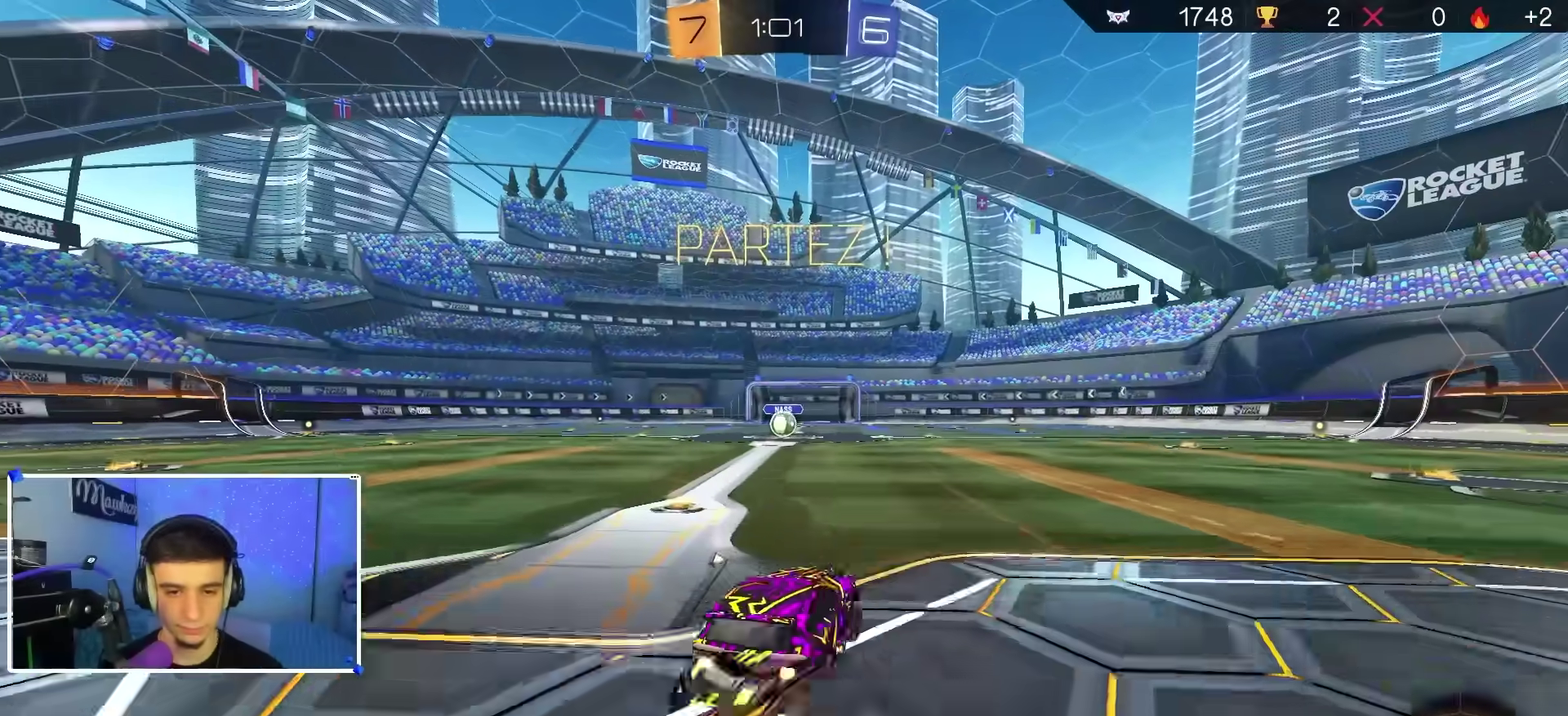
{"dt_ms": 800, "buttons": ["R1"], "left_stick": "down-left", "right_stick": "center", "events": [[33, "A", "down"], [67, "L2", "down"], [67, "left_stick", "down-left"], [283, "A", "up"], [300, "left_stick", "down"], [317, "L2", "up"], [467, "left_stick", "down-left"], [567, "left_stick", "down"], [700, "left_stick", "down-left"], [733, "B", "up"]]}
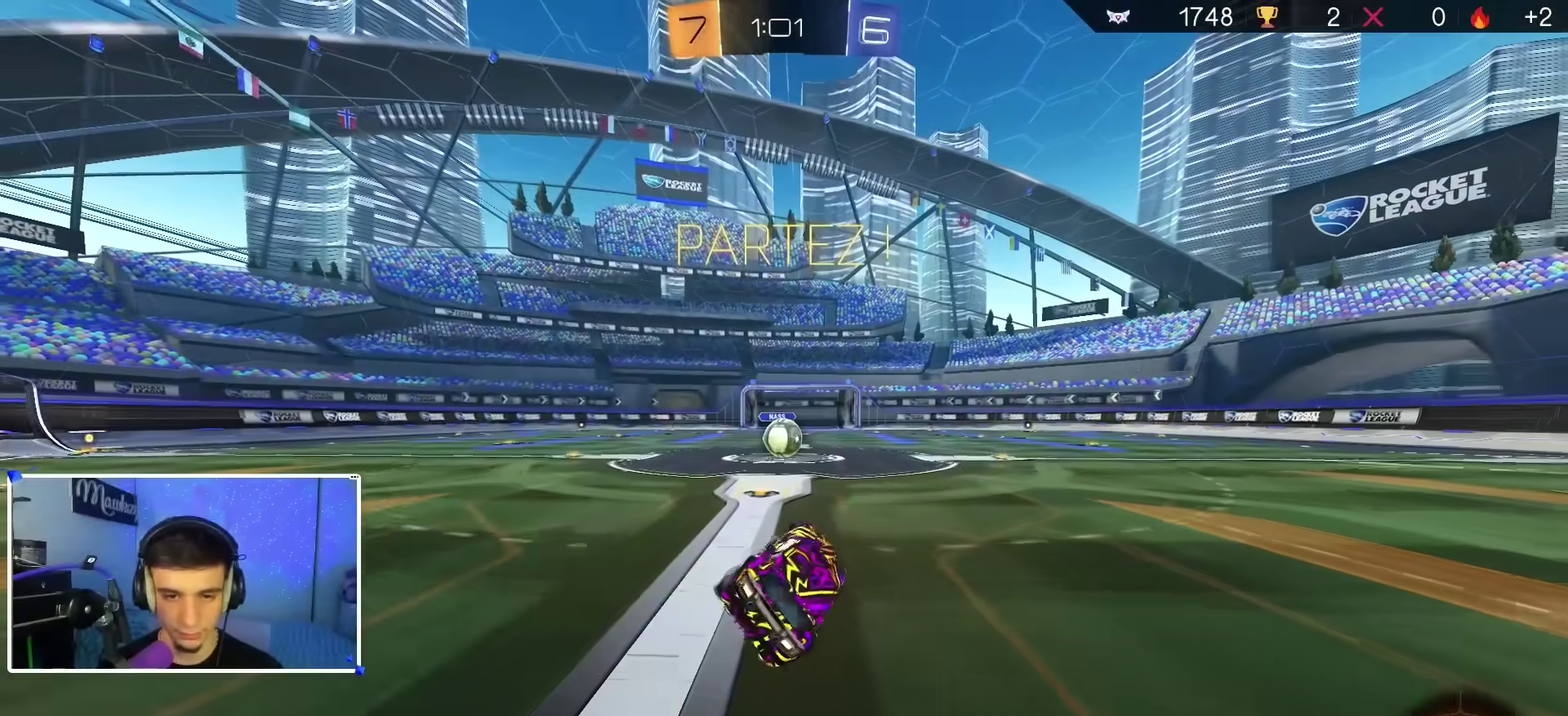
{"dt_ms": 400, "buttons": [], "left_stick": "right", "right_stick": "center", "events": [[50, "R1", "up"], [50, "R2", "down"], [133, "left_stick", "center"], [217, "R2", "up"], [400, "left_stick", "right"]]}
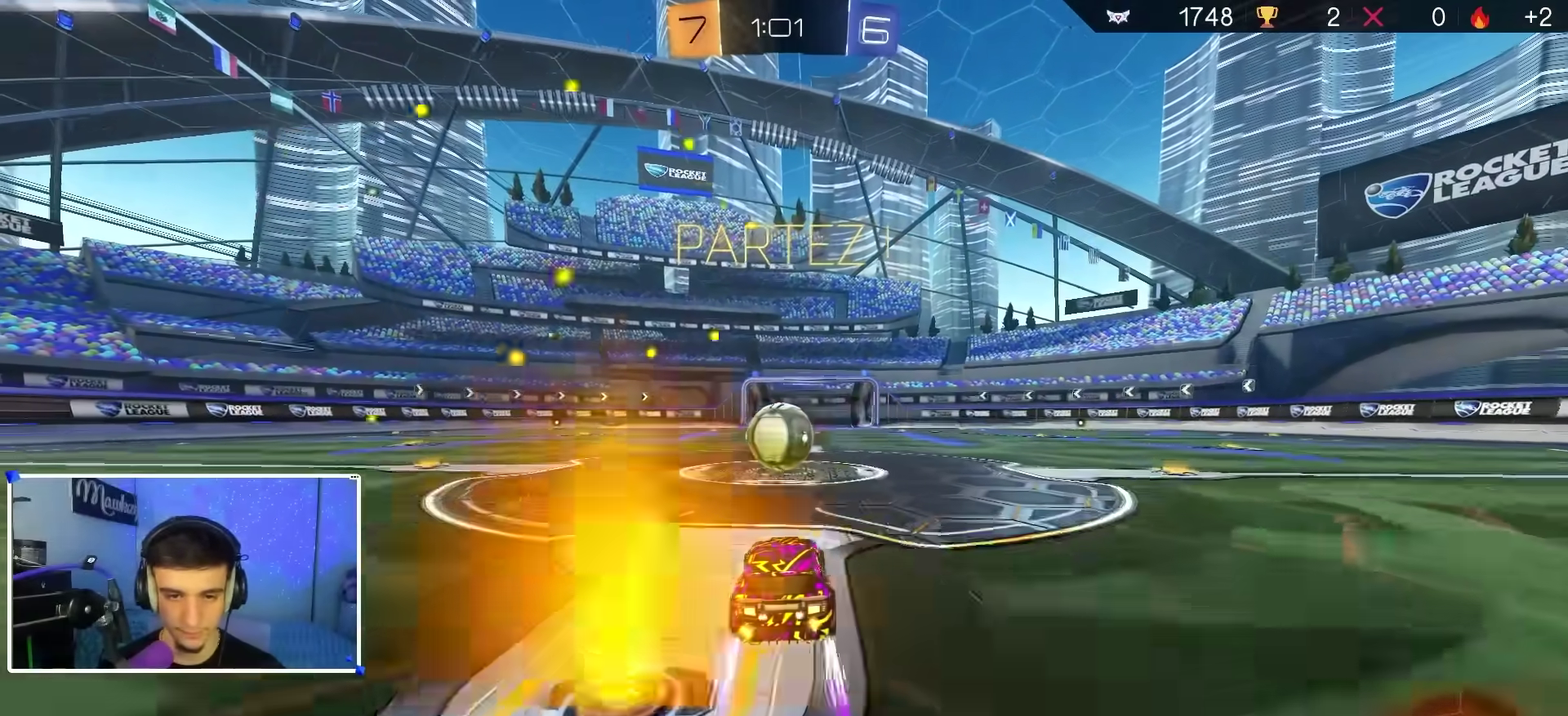
{"dt_ms": 500, "buttons": [], "left_stick": "center", "right_stick": "center", "events": [[17, "left_stick", "center"]]}
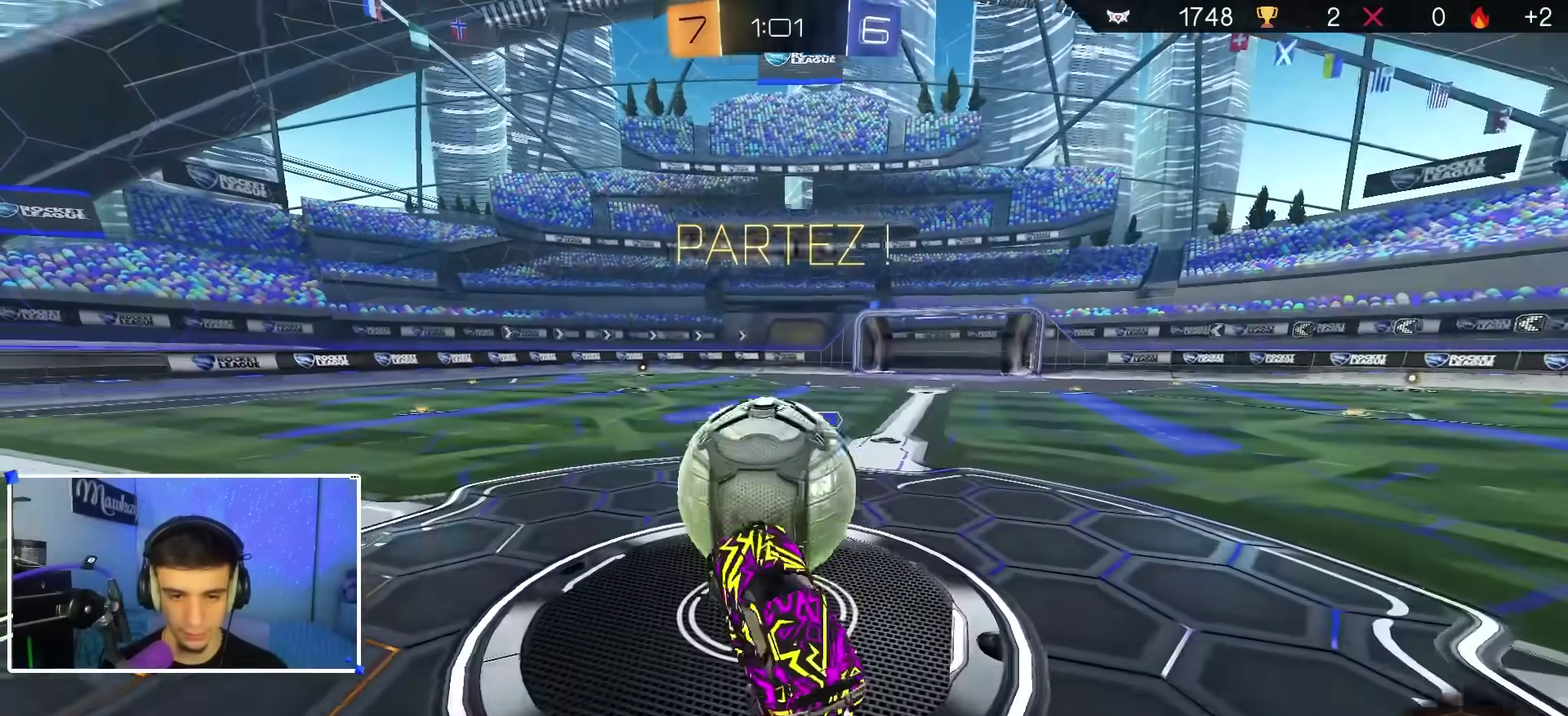
{"dt_ms": 500, "buttons": ["L2"], "left_stick": "down-left", "right_stick": "center", "events": [[17, "left_stick", "right"], [50, "X", "down"], [133, "R1", "down"], [150, "X", "up"], [233, "R1", "up"], [300, "L2", "down"], [483, "left_stick", "down-left"]]}
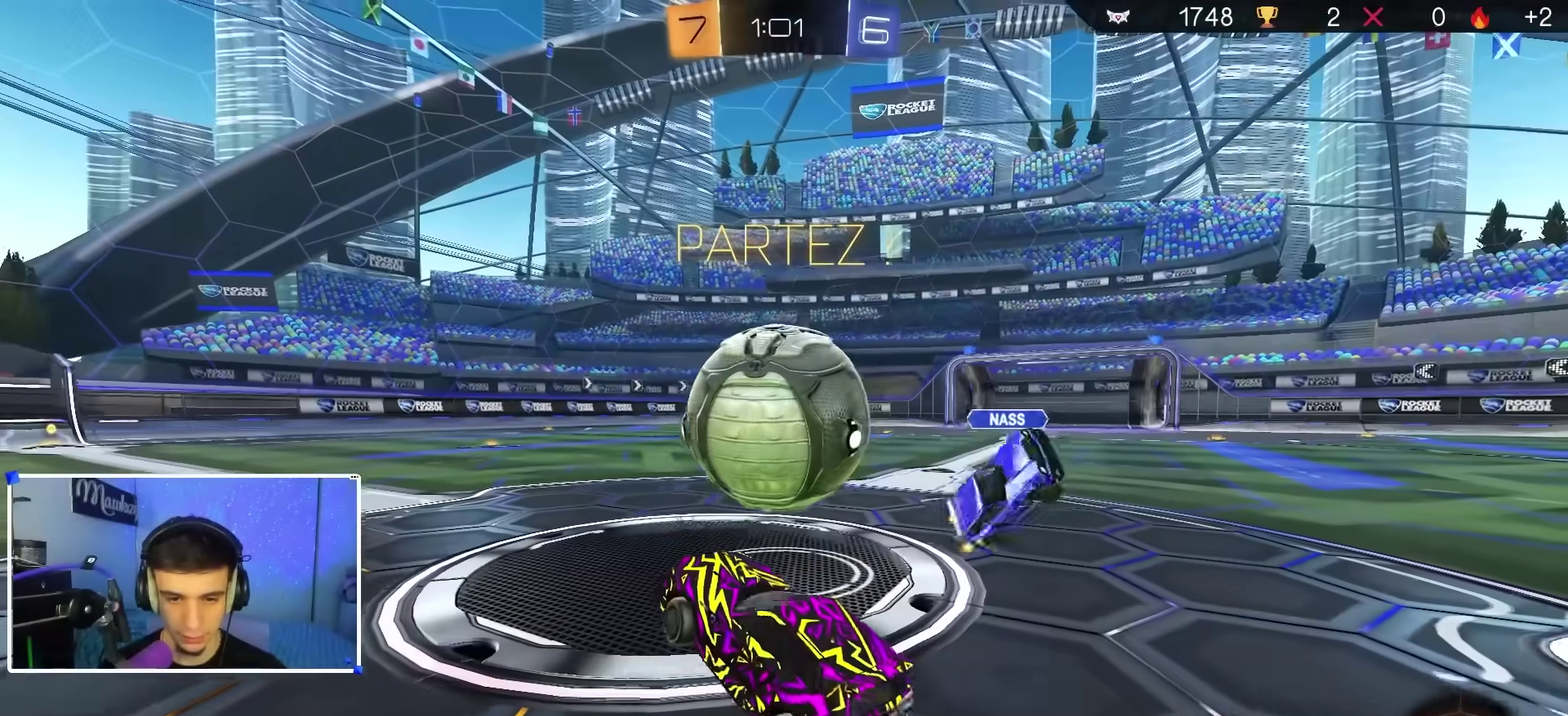
{"dt_ms": 500, "buttons": [], "left_stick": "center", "right_stick": "center"}
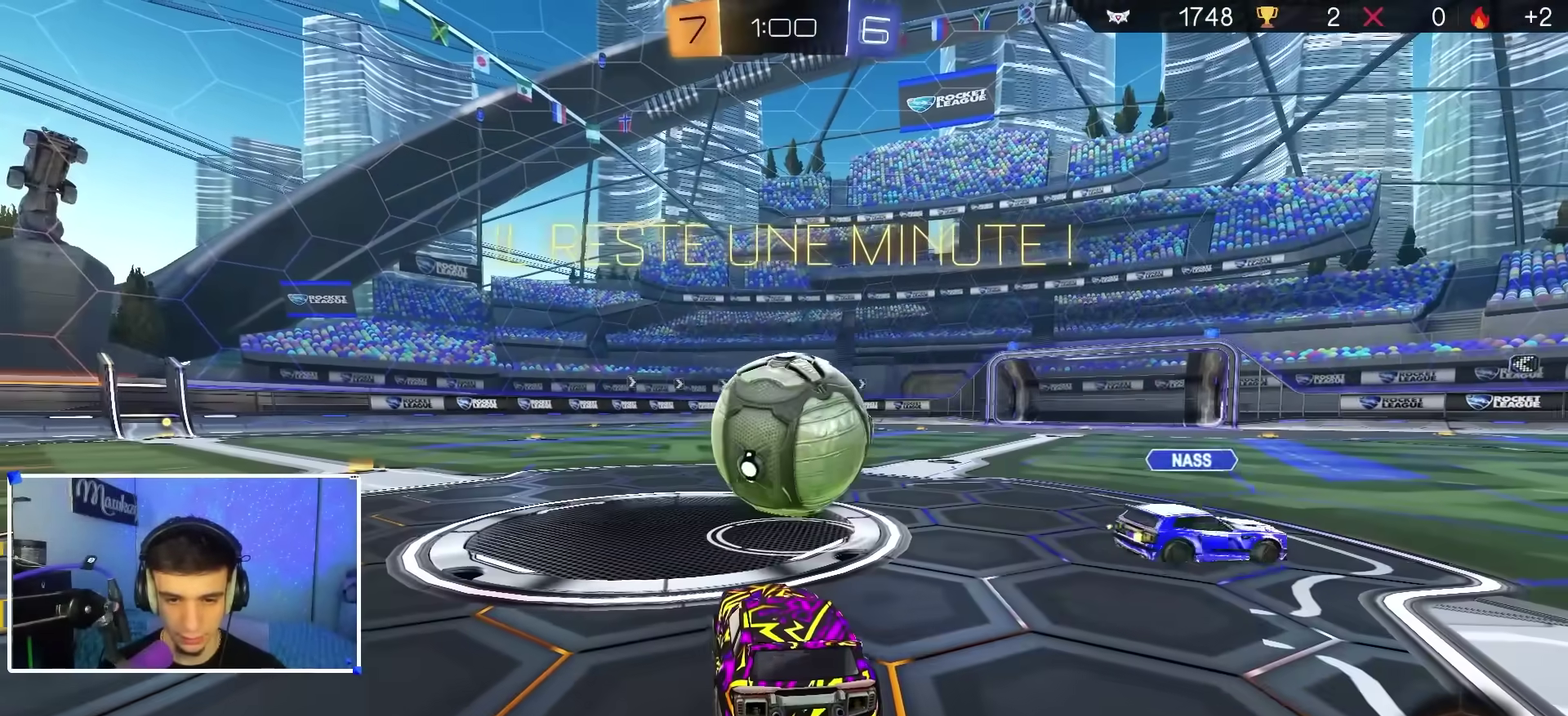
{"dt_ms": 500, "buttons": ["R2"], "left_stick": "left", "right_stick": "center", "events": [[17, "left_stick", "right"], [83, "R2", "down"], [283, "left_stick", "center"], [300, "R2", "up"], [367, "R2", "down"], [367, "left_stick", "right"], [500, "left_stick", "left"]]}
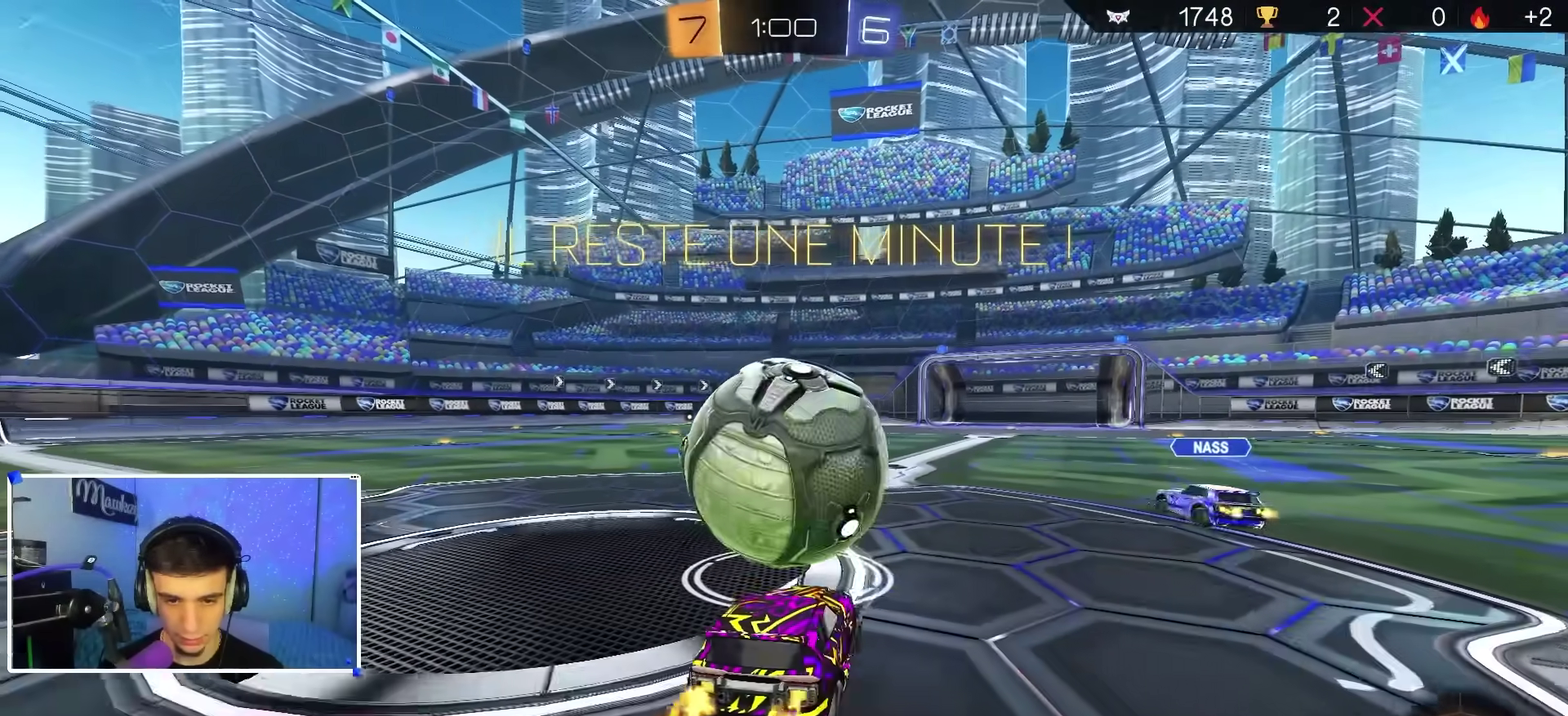
{"dt_ms": 600, "buttons": [], "left_stick": "center", "right_stick": "center", "events": [[67, "left_stick", "center"], [100, "B", "down"], [333, "B", "up"], [517, "R2", "up"]]}
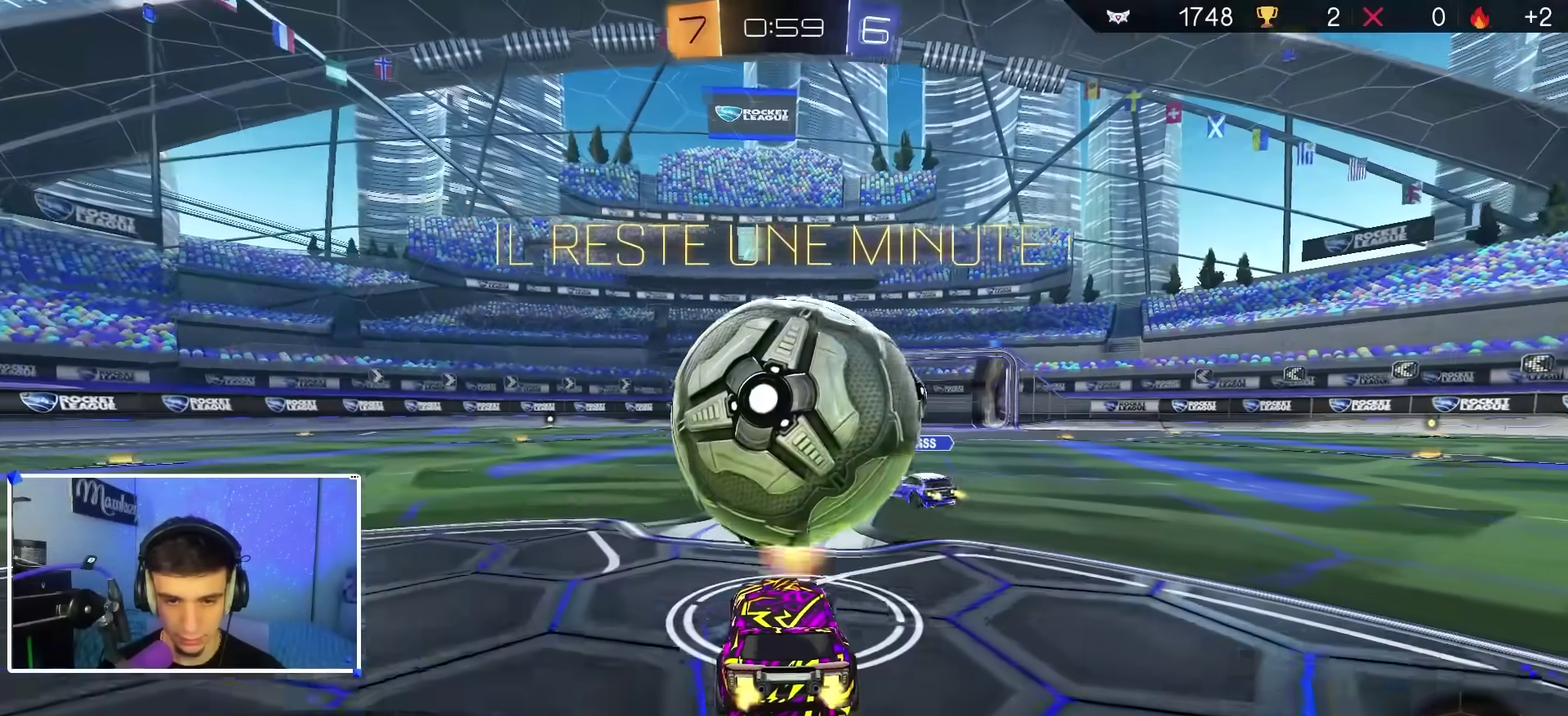
{"dt_ms": 400, "buttons": ["A", "R2"], "left_stick": "left", "right_stick": "center", "events": [[50, "R2", "down"], [167, "left_stick", "right"], [233, "left_stick", "down-left"], [283, "left_stick", "left"], [350, "A", "down"]]}
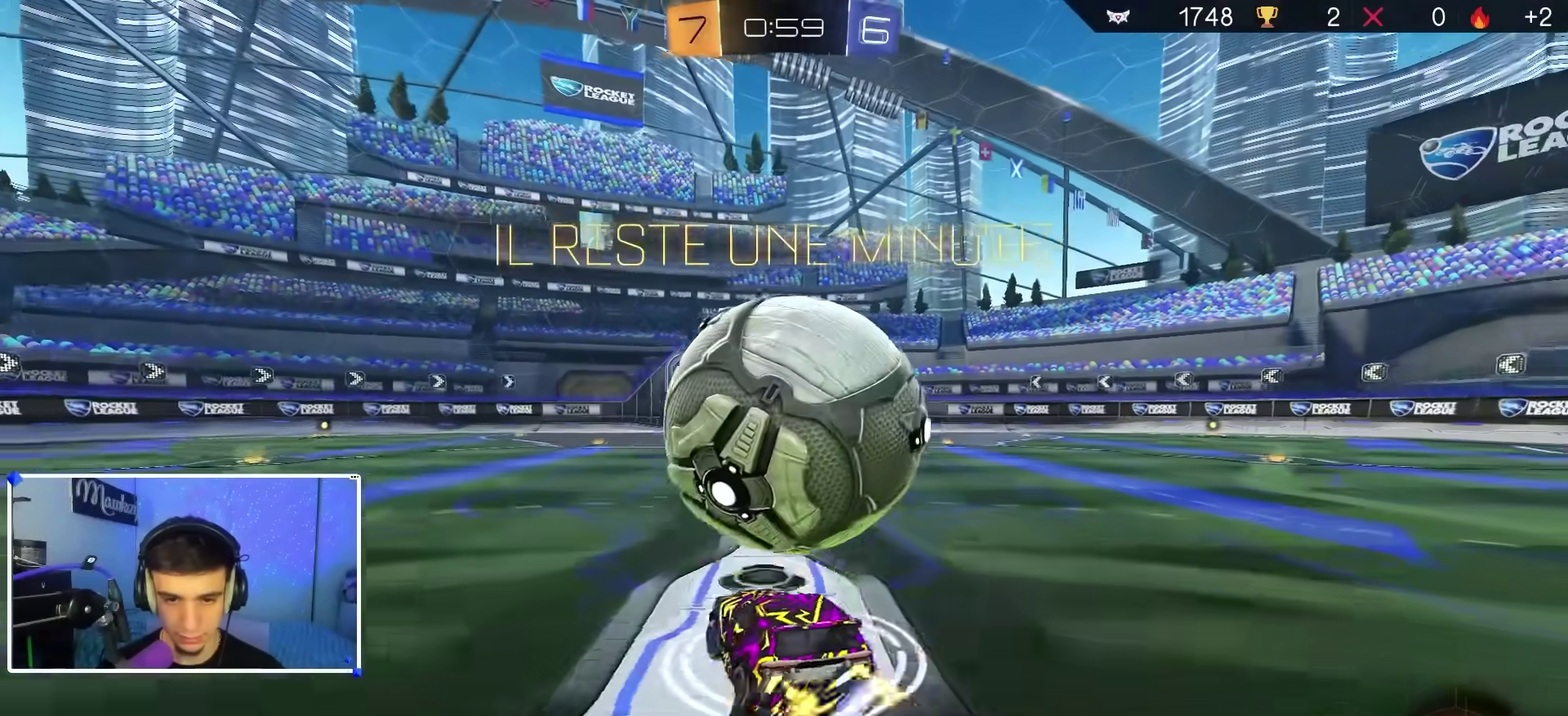
{"dt_ms": 500, "buttons": ["X"], "left_stick": "down-right", "right_stick": "center", "events": [[33, "left_stick", "up-right"], [83, "B", "down"], [100, "X", "down"], [133, "Y", "down"], [183, "B", "up"], [183, "Y", "up"], [183, "left_stick", "down-left"], [217, "A", "up"], [233, "R2", "up"], [233, "X", "up"], [300, "R2", "down"], [367, "left_stick", "down"], [400, "R2", "up"], [433, "left_stick", "down-right"], [483, "X", "down"]]}
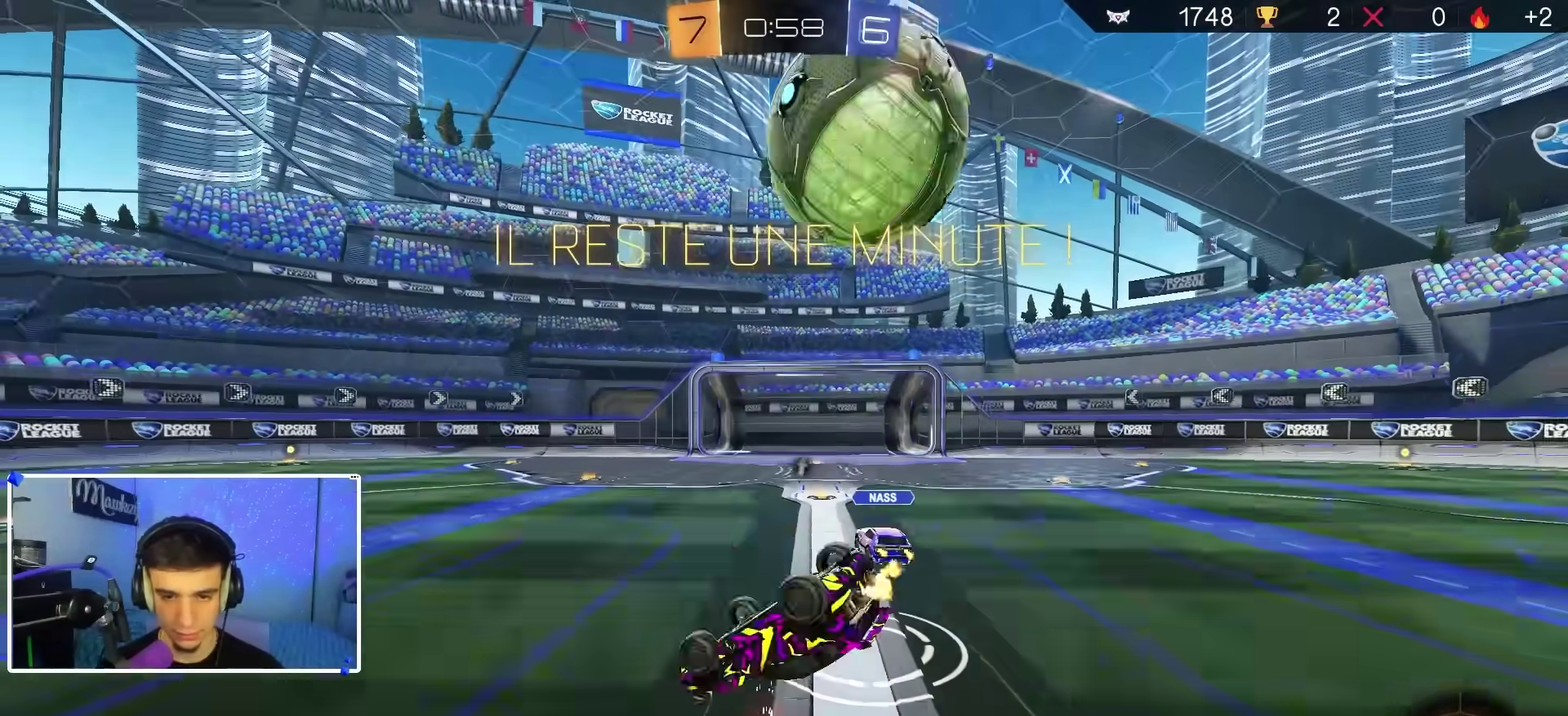
{"dt_ms": 500, "buttons": ["L2"], "left_stick": "left", "right_stick": "center", "events": [[17, "left_stick", "right"], [450, "L2", "down"], [450, "X", "up"], [450, "left_stick", "left"]]}
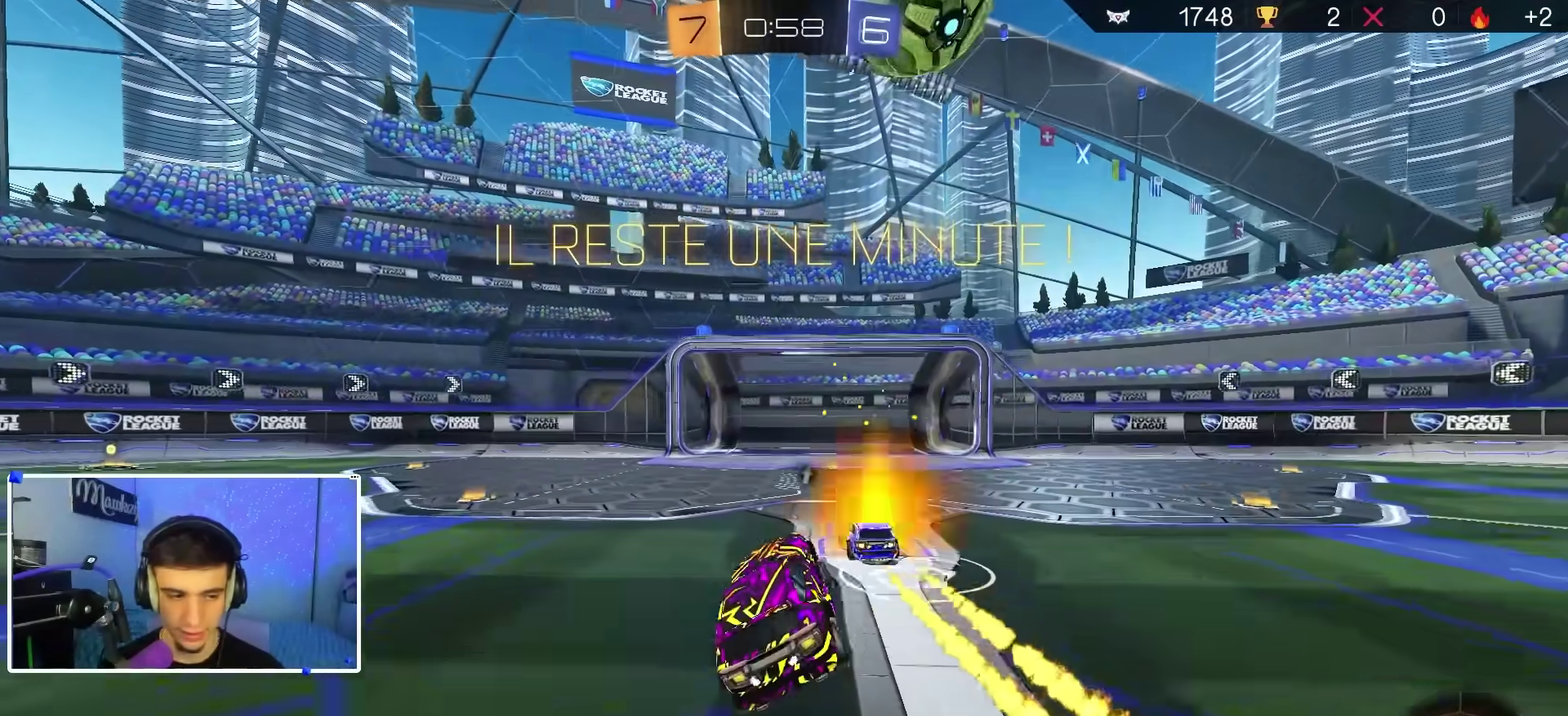
{"dt_ms": 700, "buttons": ["R2"], "left_stick": "left", "right_stick": "center", "events": [[117, "L2", "up"], [183, "R2", "down"], [417, "Y", "down"], [450, "X", "down"], [483, "Y", "up"], [667, "X", "up"]]}
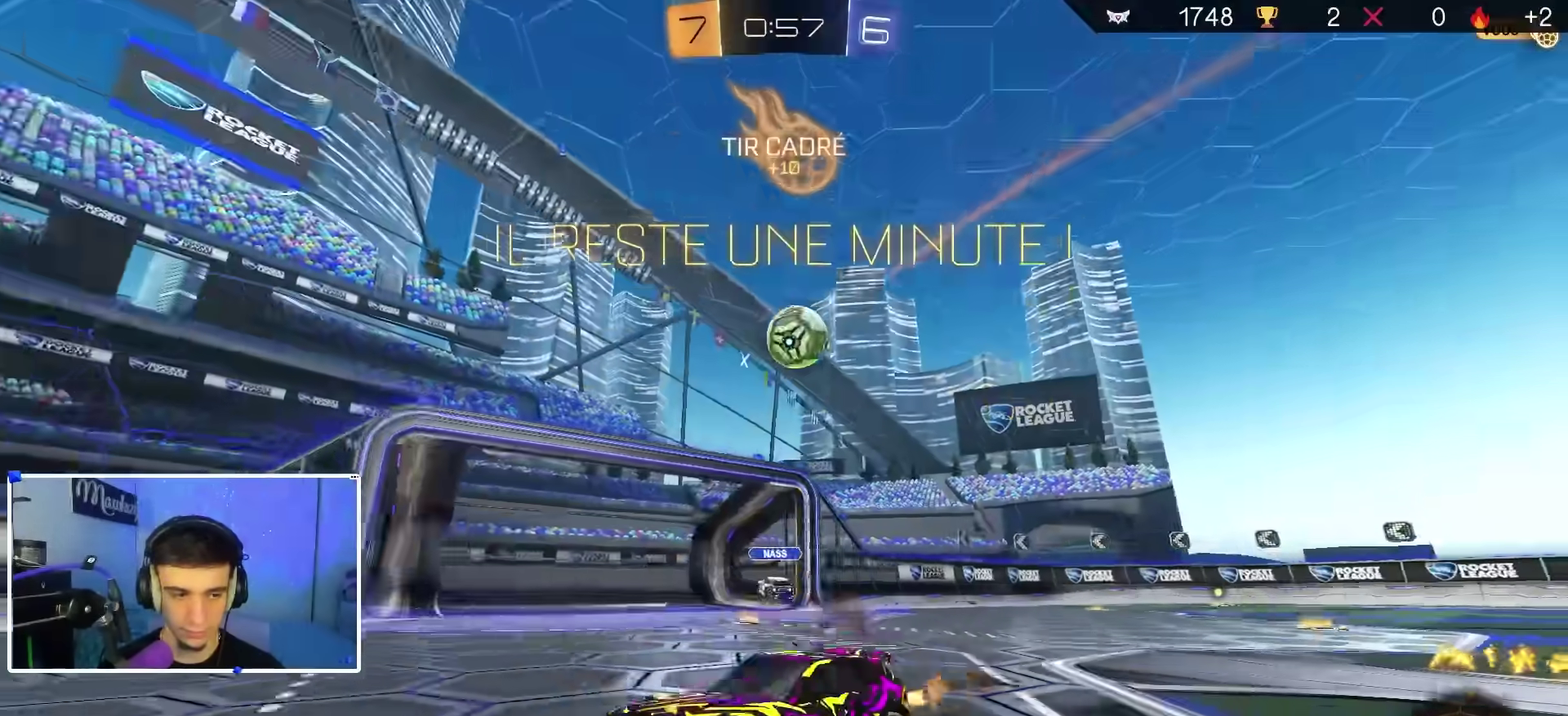
{"dt_ms": 300, "buttons": ["R2"], "left_stick": "left", "right_stick": "center", "events": []}
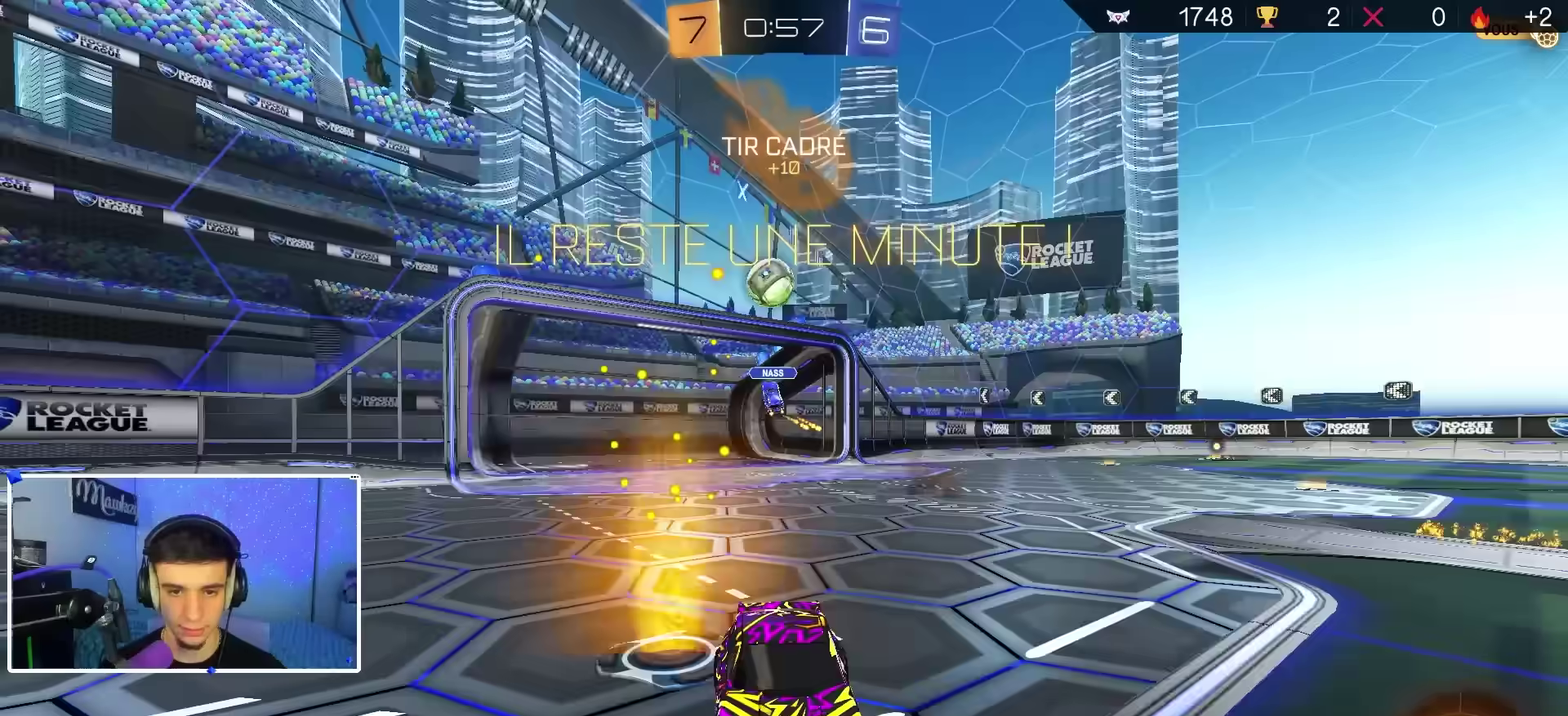
{"dt_ms": 600, "buttons": ["R2"], "left_stick": "left", "right_stick": "center", "events": []}
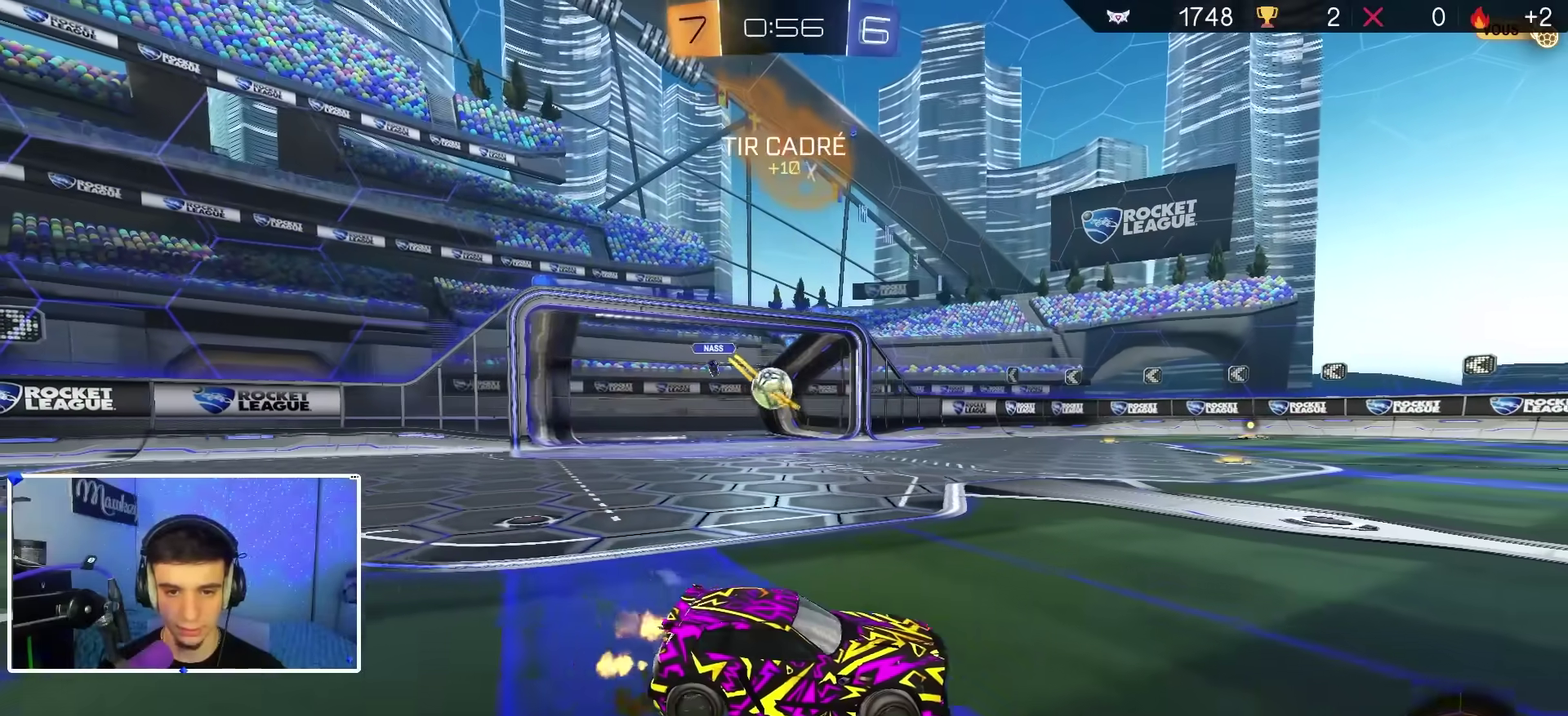
{"dt_ms": 400, "buttons": [], "left_stick": "left", "right_stick": "center", "events": [[183, "R2", "up"]]}
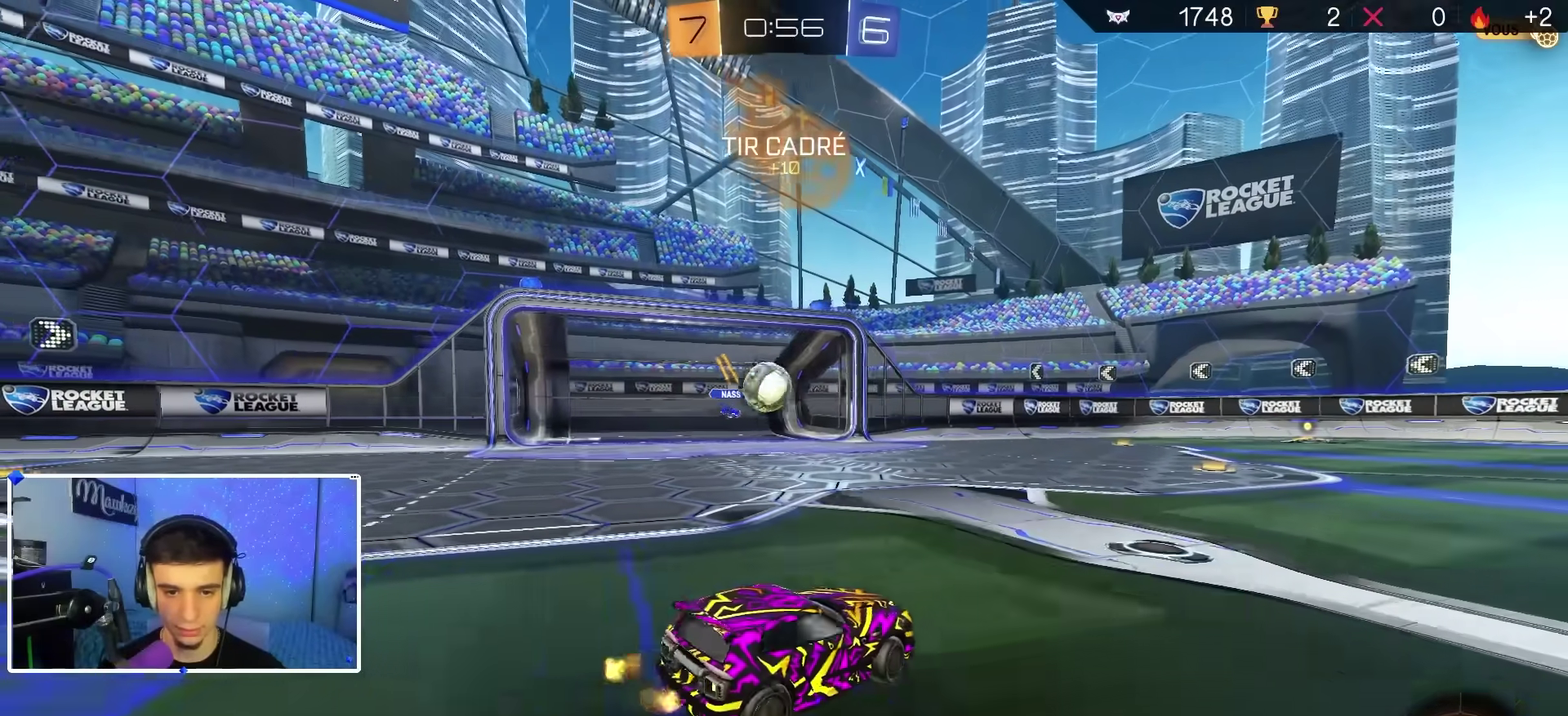
{"dt_ms": 500, "buttons": ["L2"], "left_stick": "down-left", "right_stick": "center", "events": [[183, "left_stick", "right"], [267, "L2", "down"], [350, "left_stick", "down-left"]]}
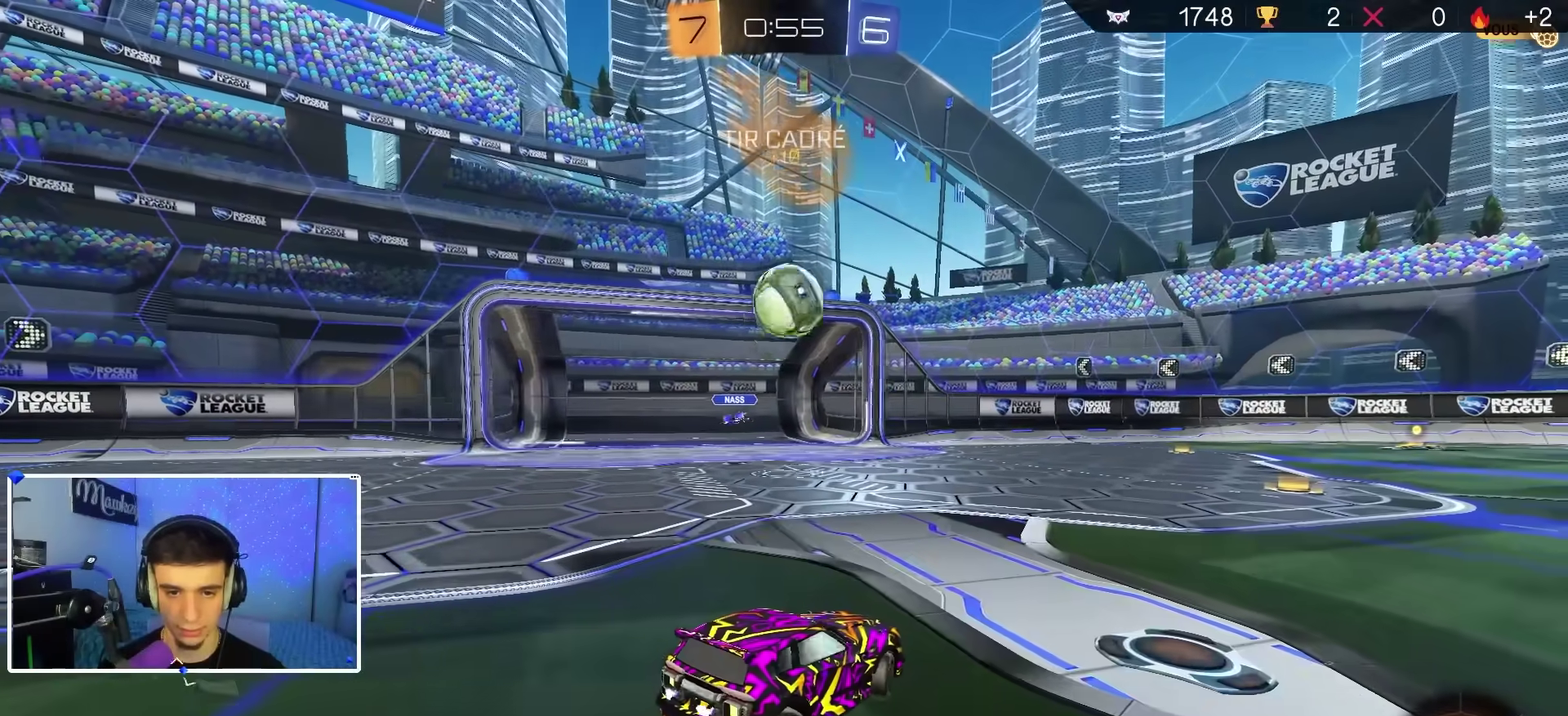
{"dt_ms": 400, "buttons": ["R2"], "left_stick": "right", "right_stick": "center", "events": [[267, "L2", "up"], [267, "R2", "down"], [283, "left_stick", "right"]]}
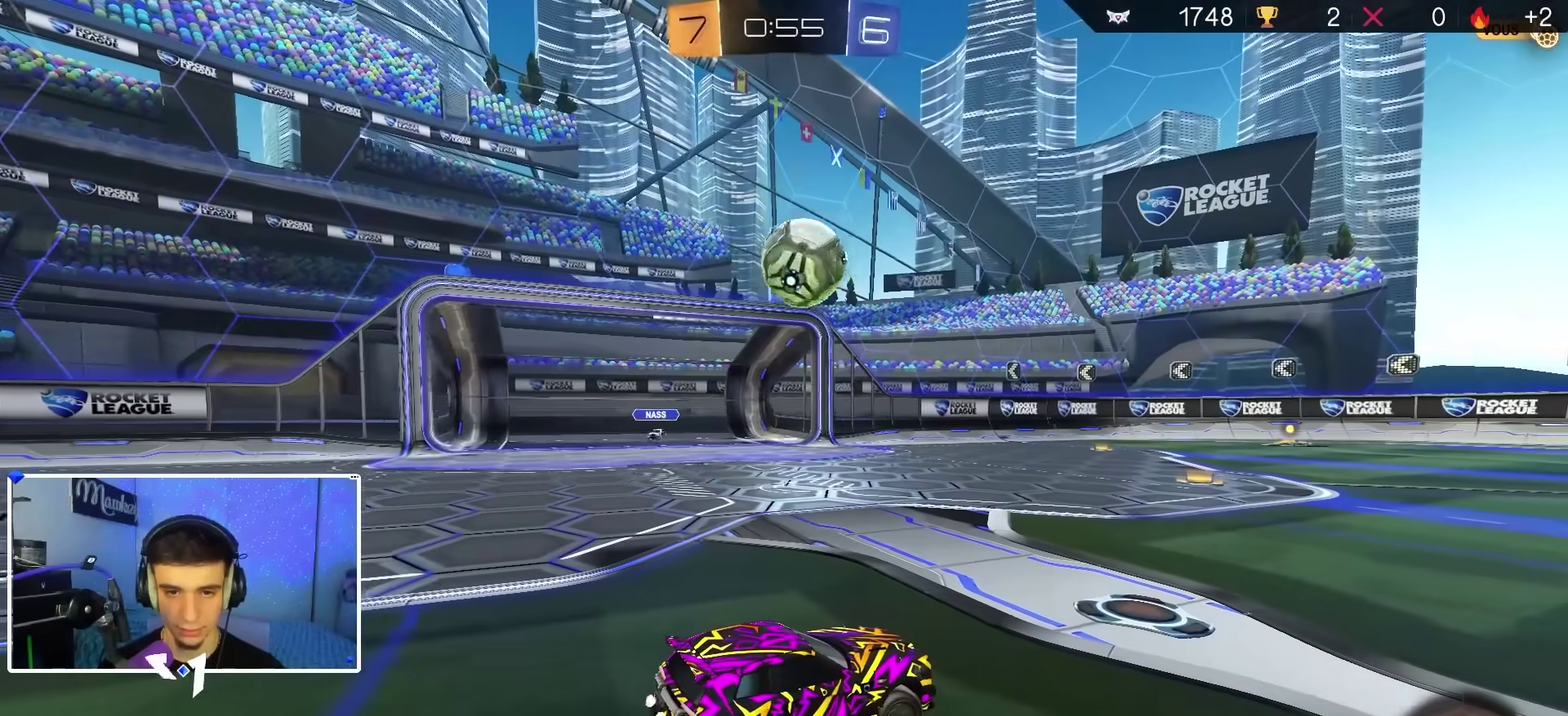
{"dt_ms": 600, "buttons": ["R2"], "left_stick": "left", "right_stick": "center", "events": [[200, "R2", "up"], [250, "left_stick", "center"], [350, "left_stick", "left"], [383, "R2", "down"]]}
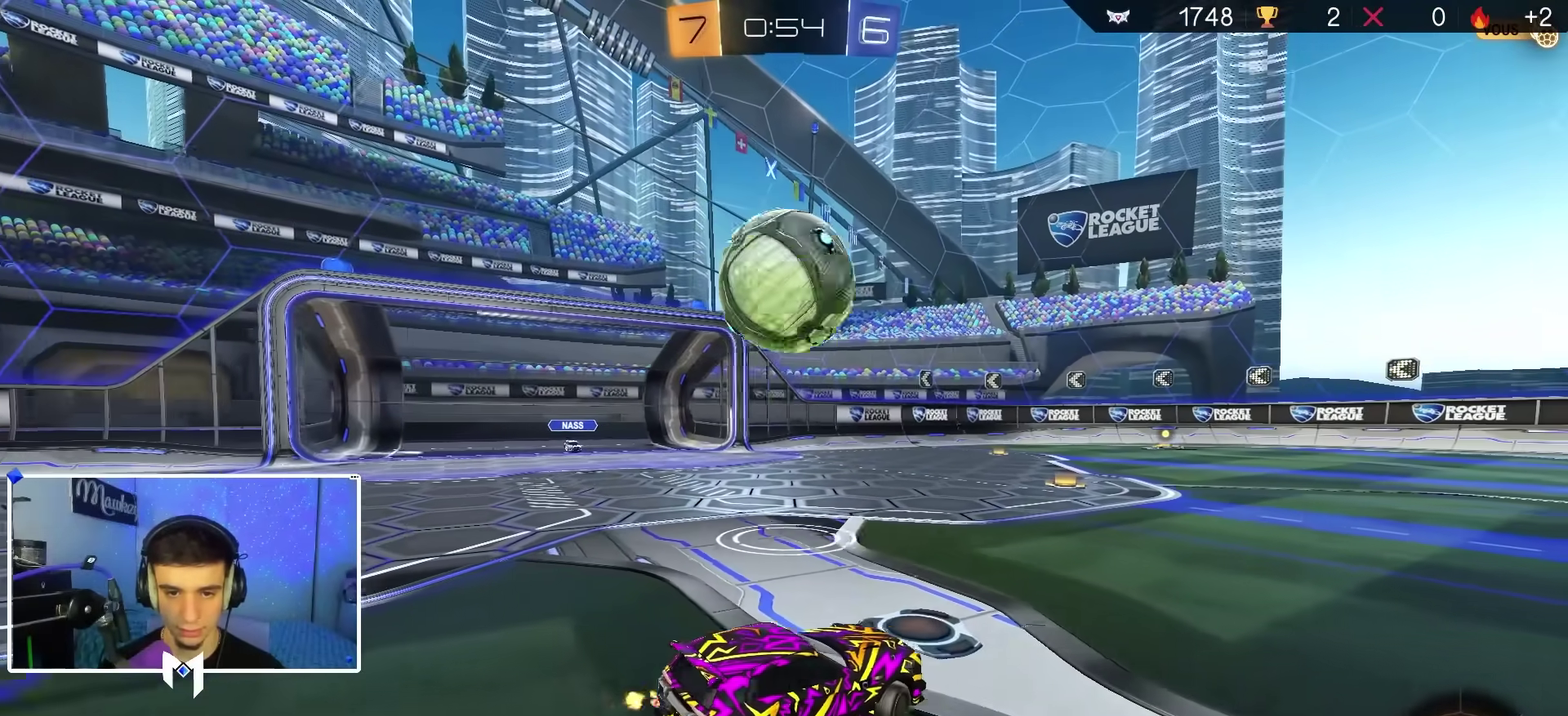
{"dt_ms": 300, "buttons": ["R2"], "left_stick": "center", "right_stick": "center", "events": [[17, "R2", "up"], [17, "left_stick", "center"], [183, "R2", "down"]]}
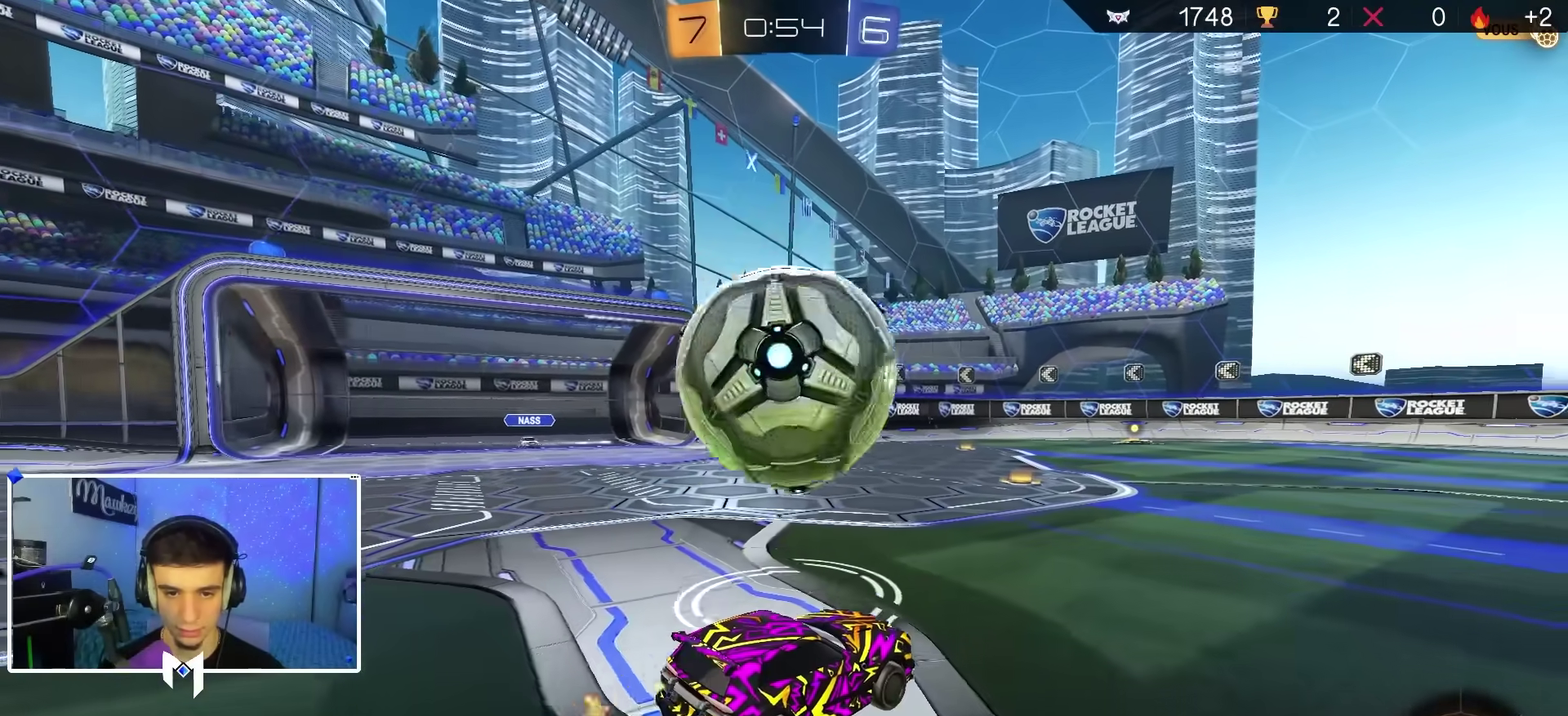
{"dt_ms": 700, "buttons": [], "left_stick": "left", "right_stick": "center", "events": [[133, "Y", "down"], [150, "R2", "up"], [167, "left_stick", "left"], [200, "Y", "up"], [333, "left_stick", "center"], [383, "left_stick", "right"], [533, "left_stick", "center"], [583, "left_stick", "left"]]}
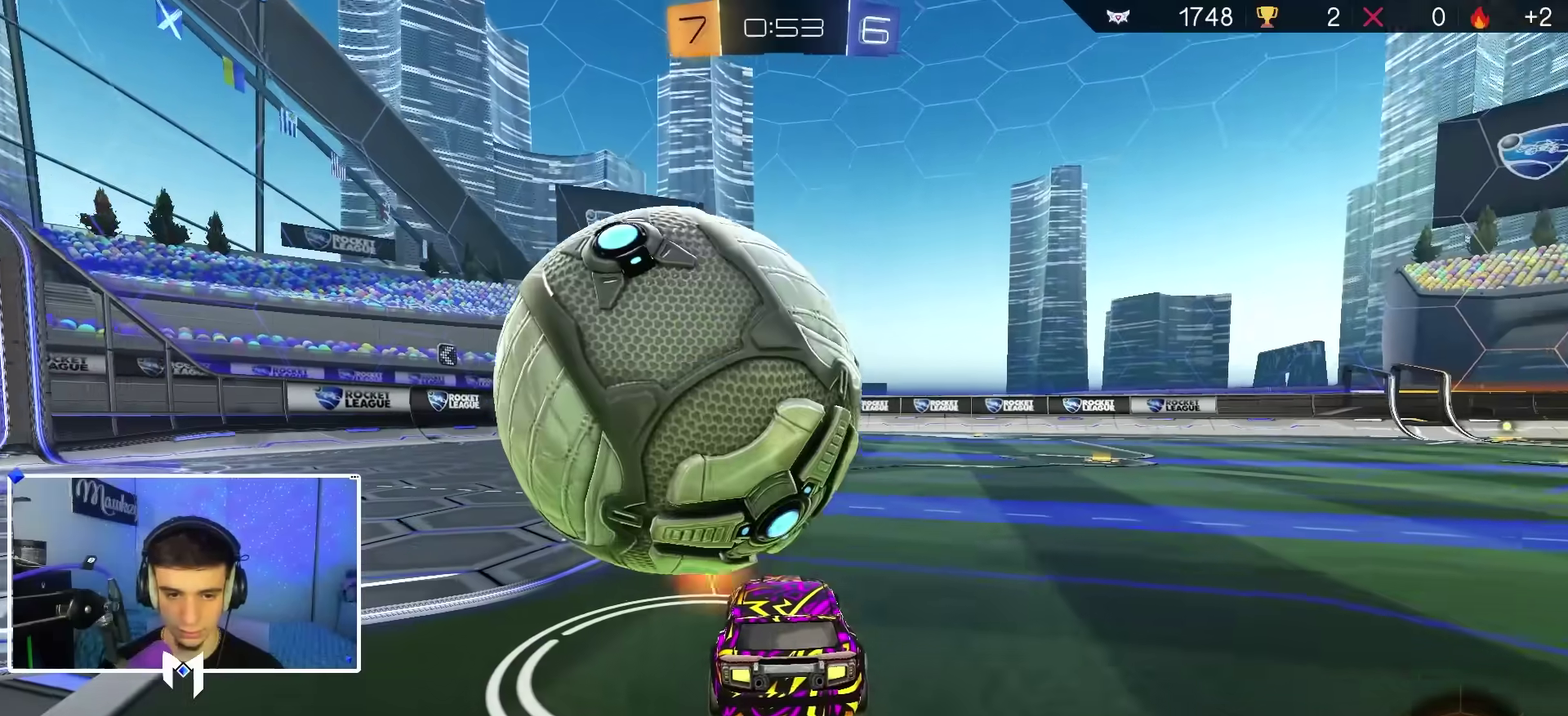
{"dt_ms": 500, "buttons": ["R2"], "left_stick": "left", "right_stick": "center", "events": [[50, "left_stick", "down-left"], [100, "left_stick", "left"], [417, "R2", "down"]]}
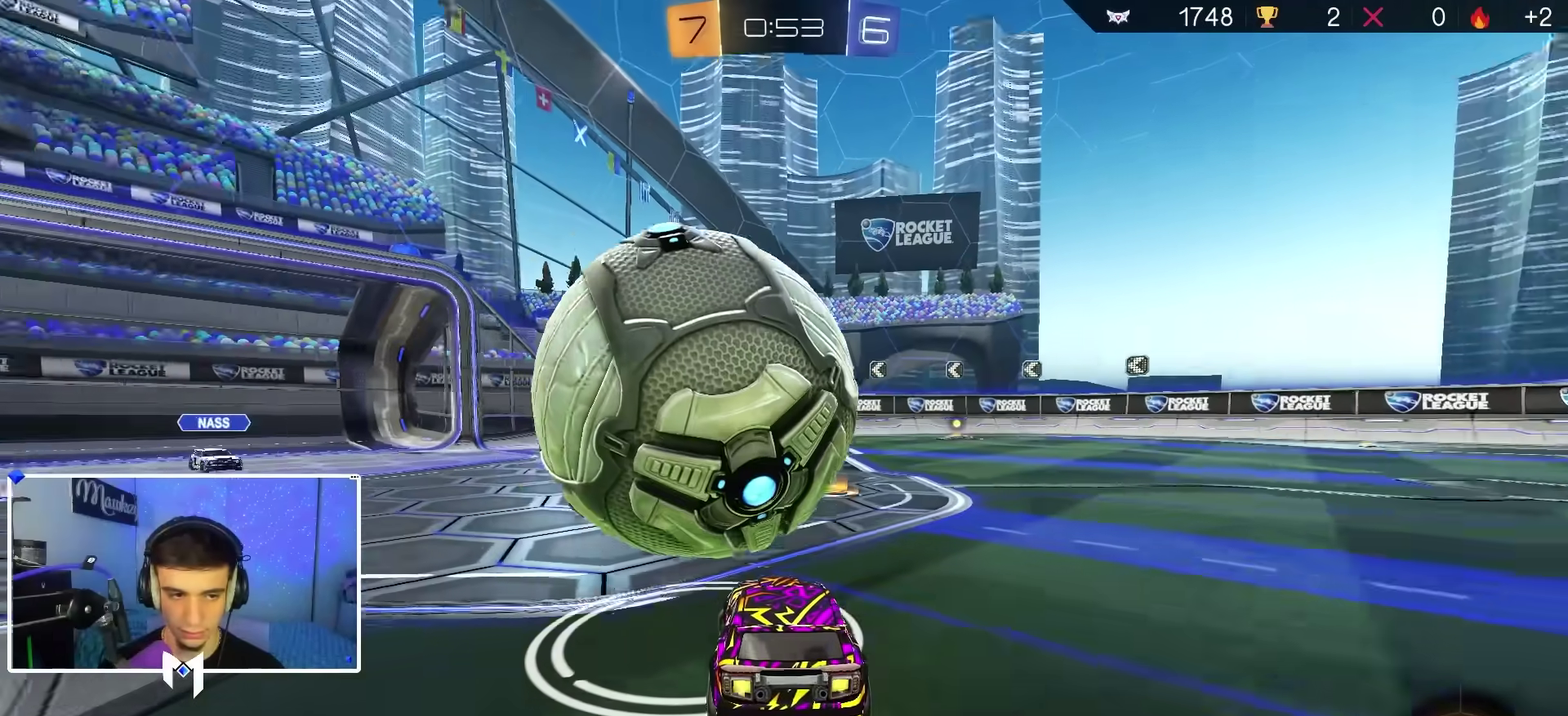
{"dt_ms": 600, "buttons": ["A", "R1"], "left_stick": "down-right", "right_stick": "center", "events": [[17, "R2", "up"], [150, "R2", "down"], [283, "left_stick", "center"], [467, "A", "down"], [483, "left_stick", "right"], [517, "R2", "up"], [550, "R1", "down"], [550, "left_stick", "down-right"]]}
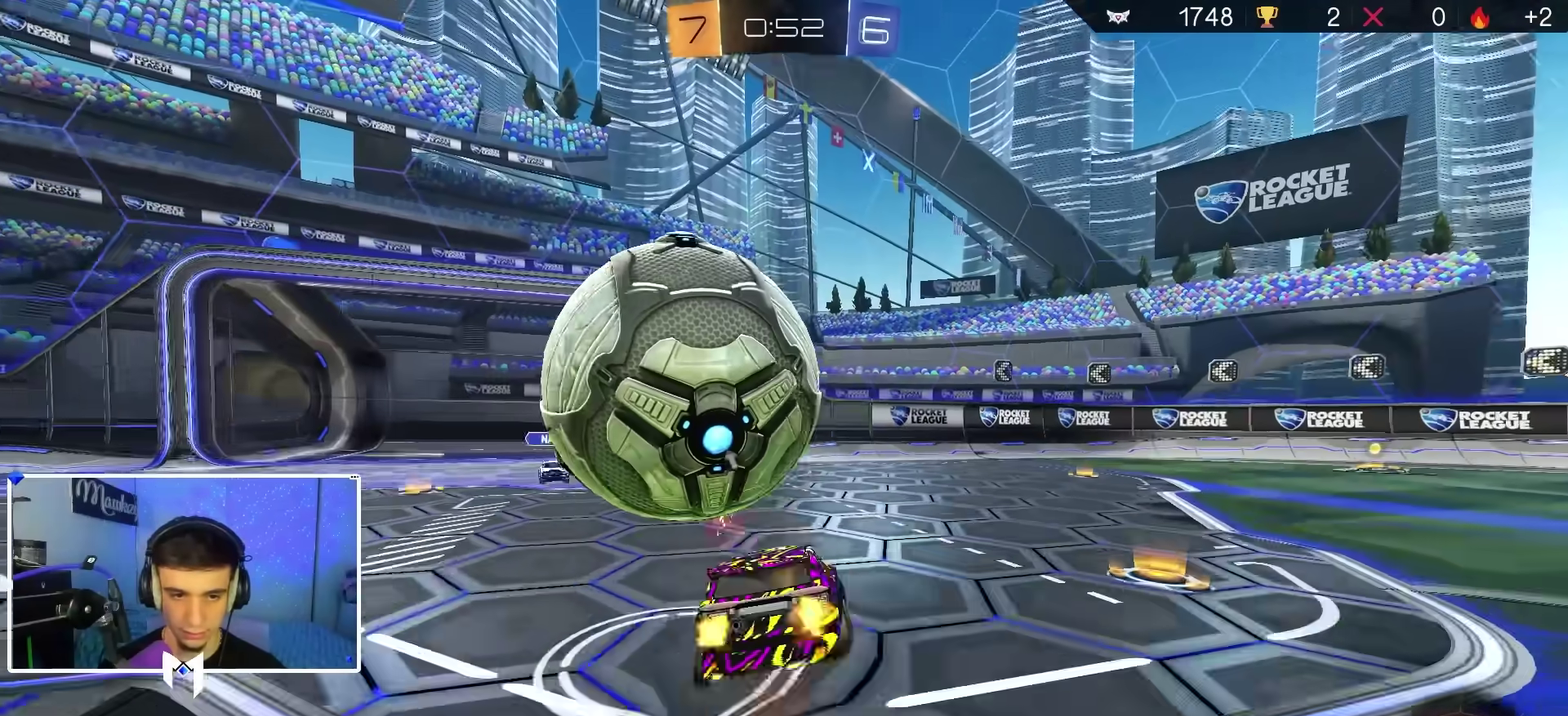
{"dt_ms": 400, "buttons": ["R1"], "left_stick": "right", "right_stick": "center", "events": [[50, "B", "down"], [50, "left_stick", "down-left"], [67, "A", "up"], [117, "A", "down"], [117, "B", "up"], [250, "left_stick", "down-right"], [300, "A", "up"], [367, "left_stick", "right"]]}